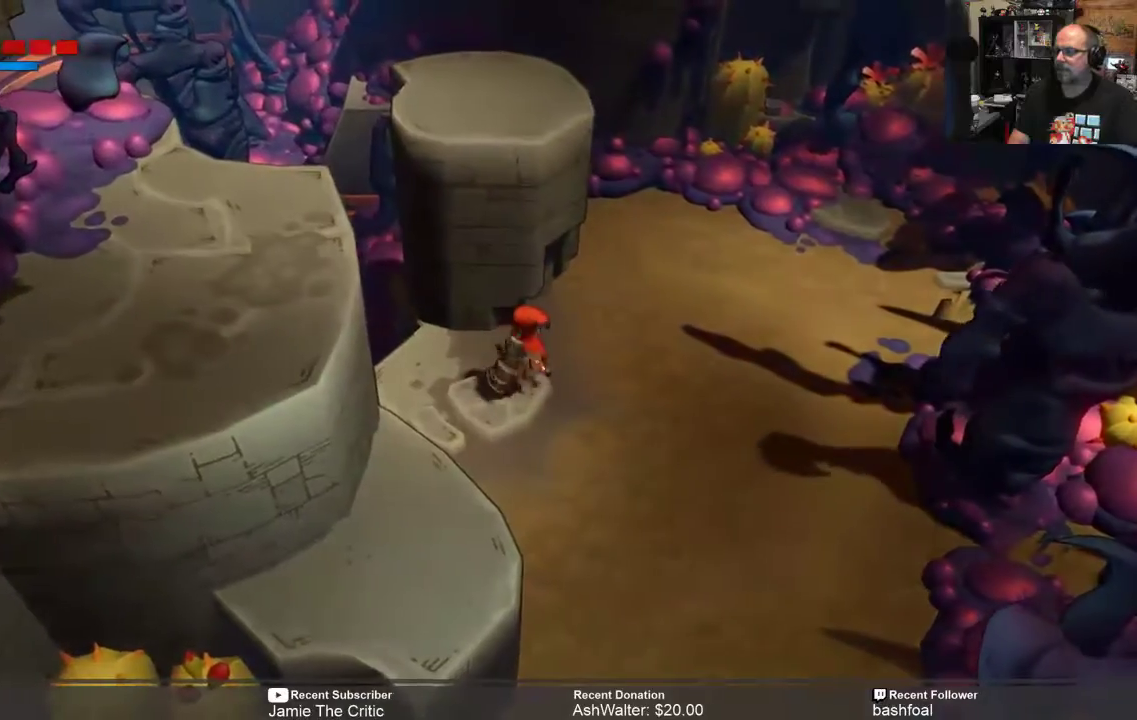
Gameplay with a controller (Xbox layout); each line is a JSON object with the inputs held at the frame after it. "events" lists button and stick changes between this image and that frame as [ms after this image, input, new state], when the widget could be followed in between.
{"buttons": ["R2"], "left_stick": "down-right", "right_stick": "center", "events": [[67, "left_stick", "center"], [267, "left_stick", "down-right"]]}
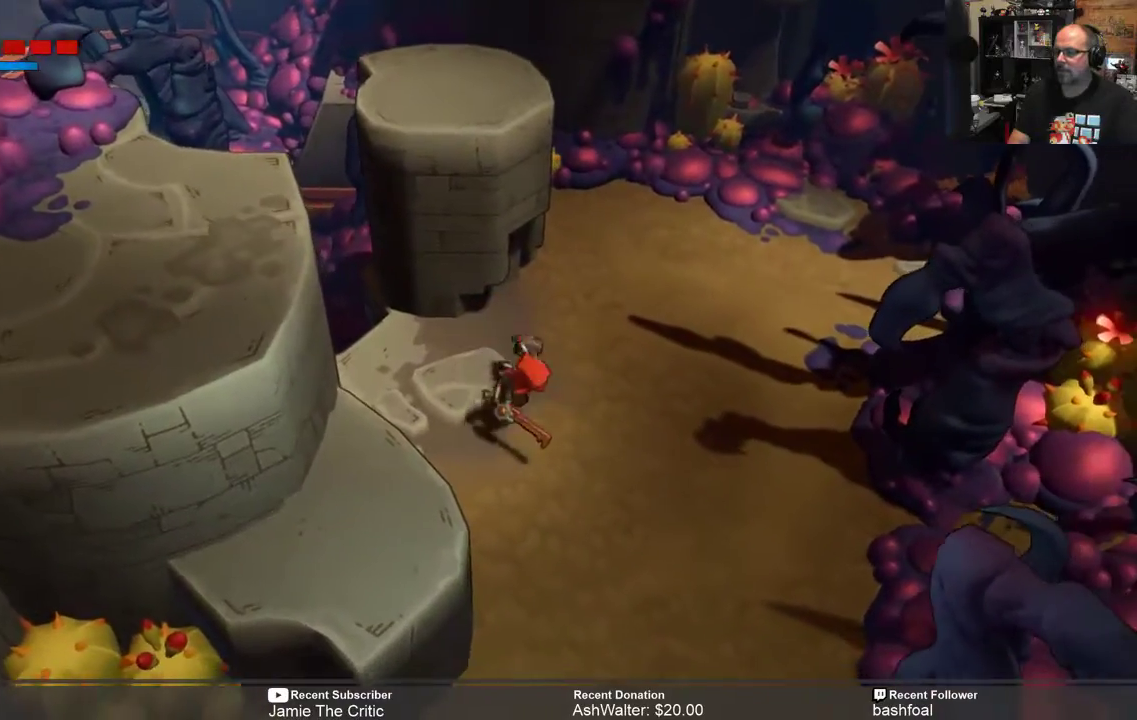
{"buttons": ["R2"], "left_stick": "left", "right_stick": "center", "events": [[33, "left_stick", "down"], [417, "left_stick", "left"]]}
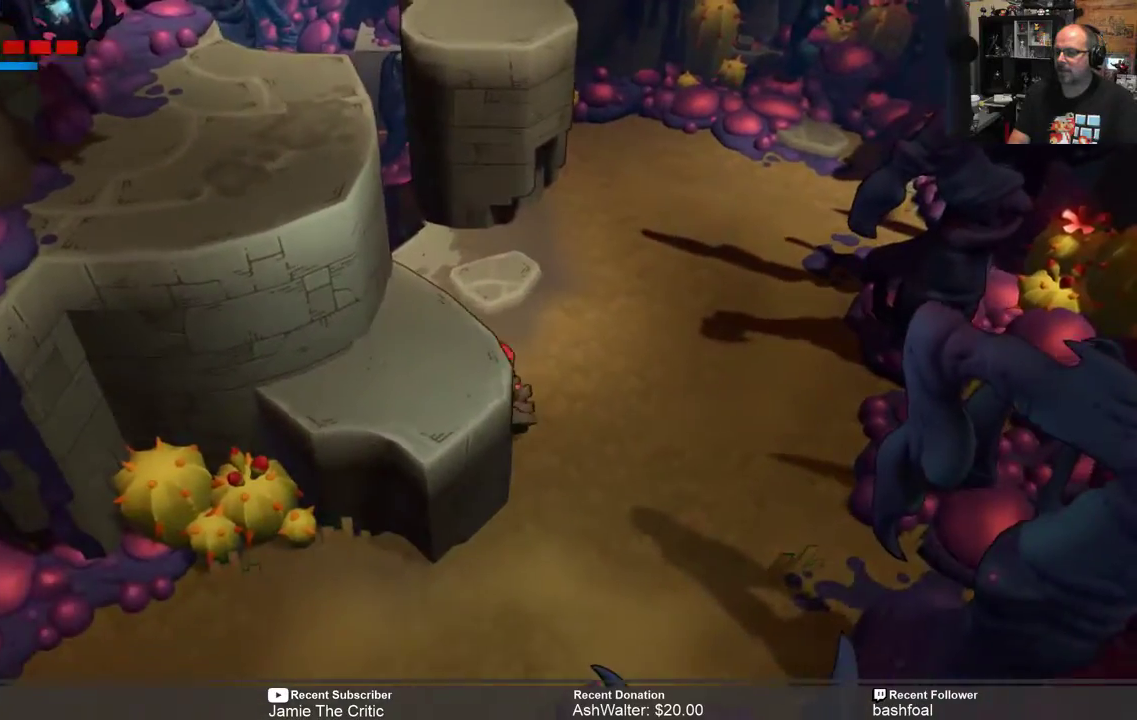
{"buttons": ["A", "R2"], "left_stick": "left", "right_stick": "center", "events": [[483, "A", "down"]]}
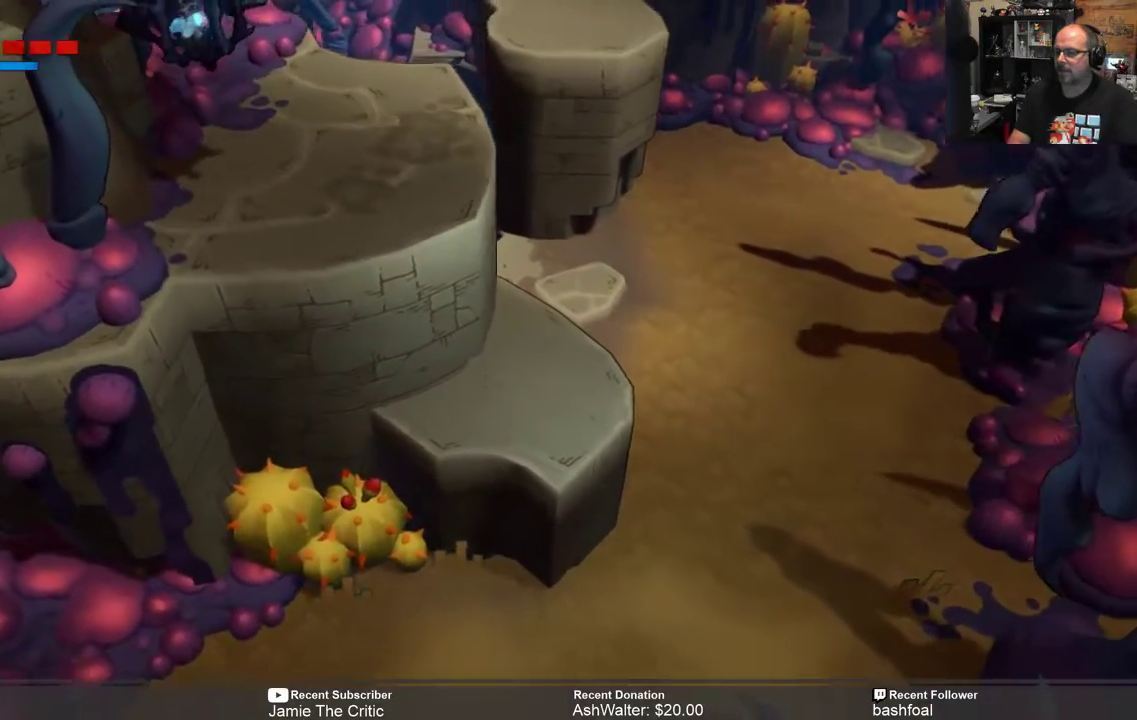
{"buttons": ["R2"], "left_stick": "down-right", "right_stick": "center", "events": [[117, "A", "up"], [150, "left_stick", "down"], [317, "left_stick", "down-right"]]}
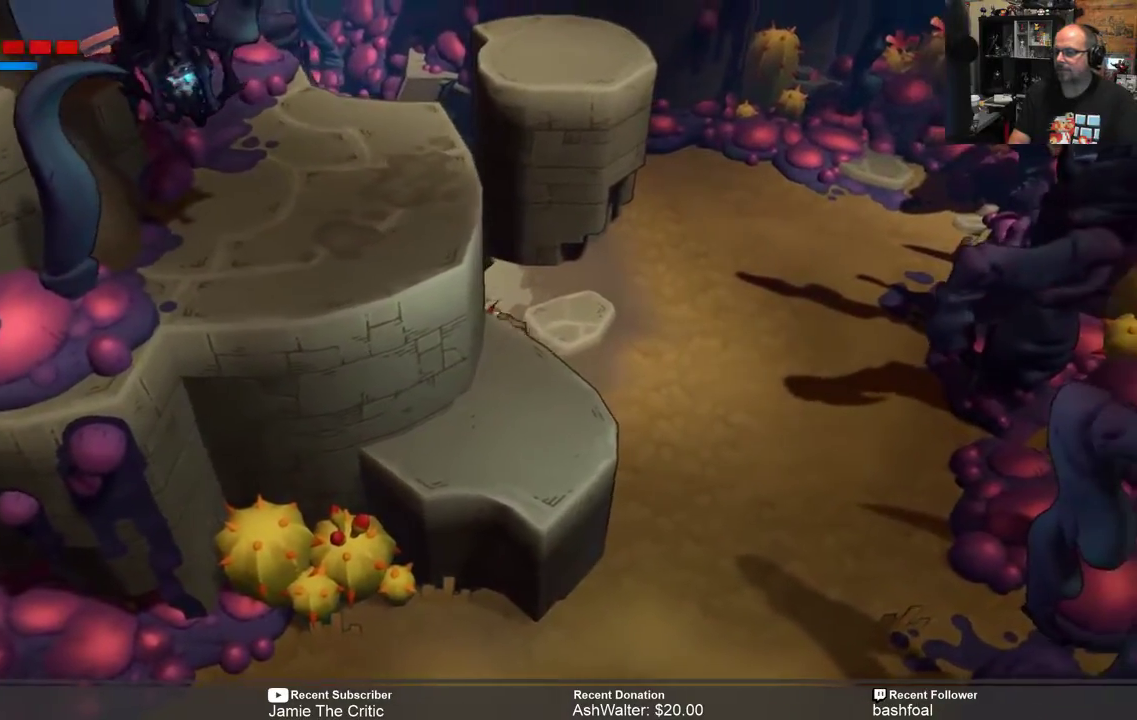
{"buttons": ["R2"], "left_stick": "down-right", "right_stick": "center", "events": []}
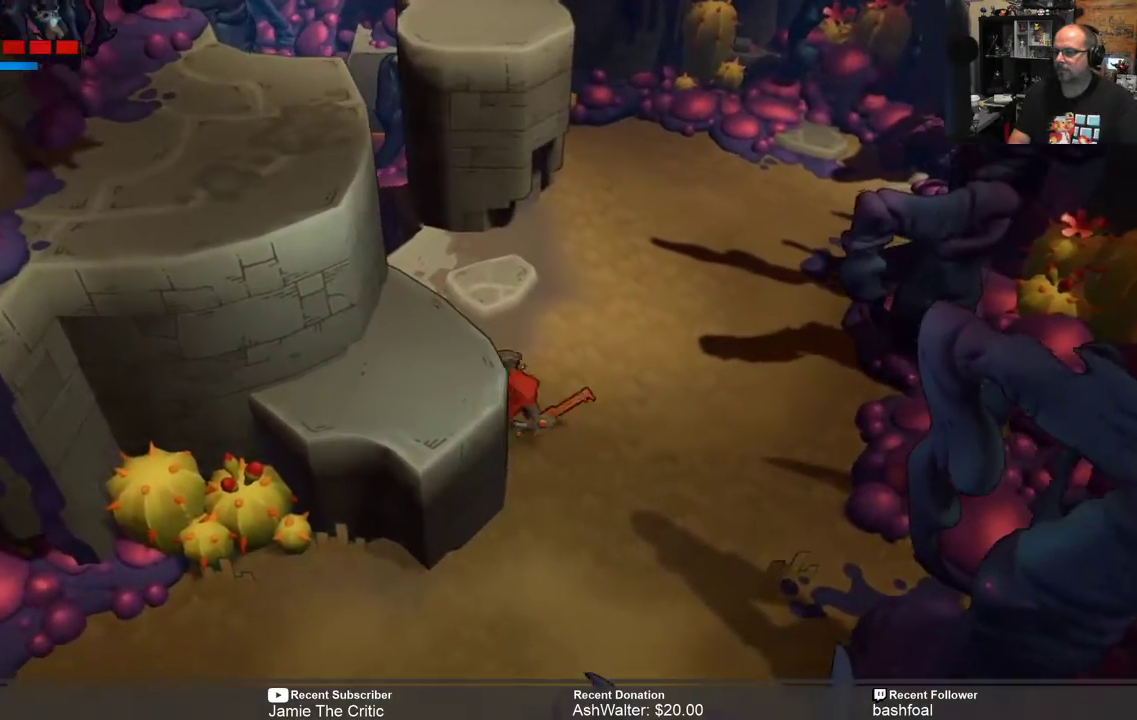
{"buttons": ["A", "R2"], "left_stick": "up-left", "right_stick": "center", "events": [[283, "left_stick", "down-left"], [433, "left_stick", "up-left"], [483, "A", "down"]]}
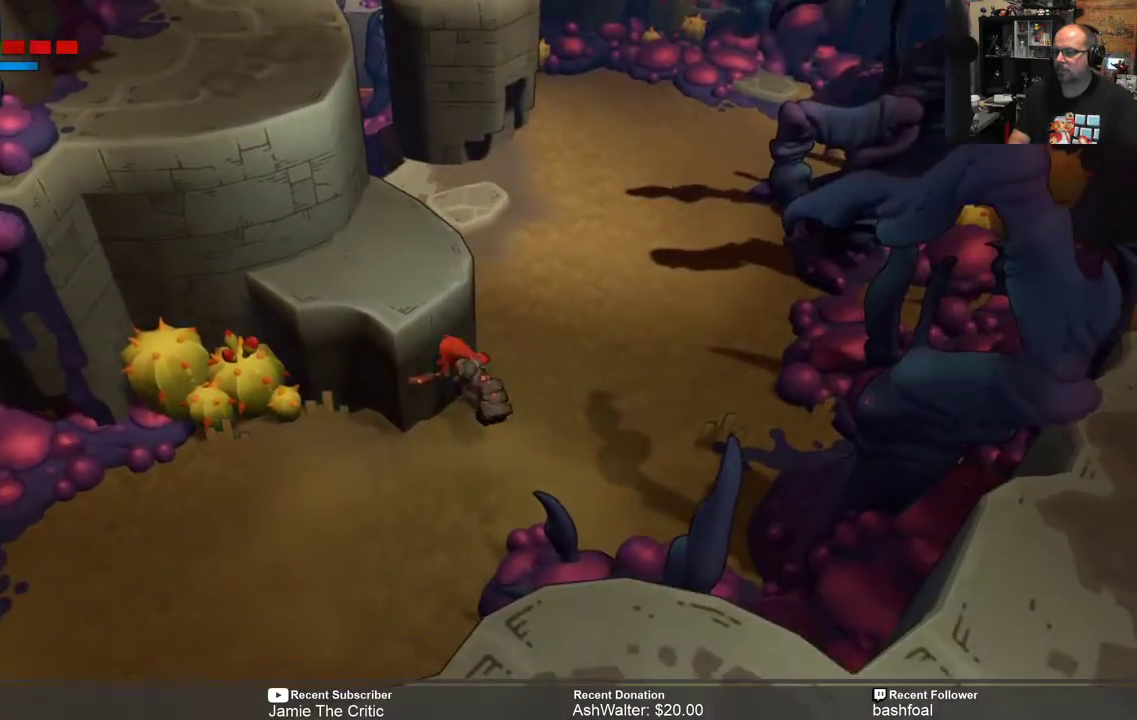
{"buttons": ["R2"], "left_stick": "up-left", "right_stick": "center", "events": [[117, "A", "up"]]}
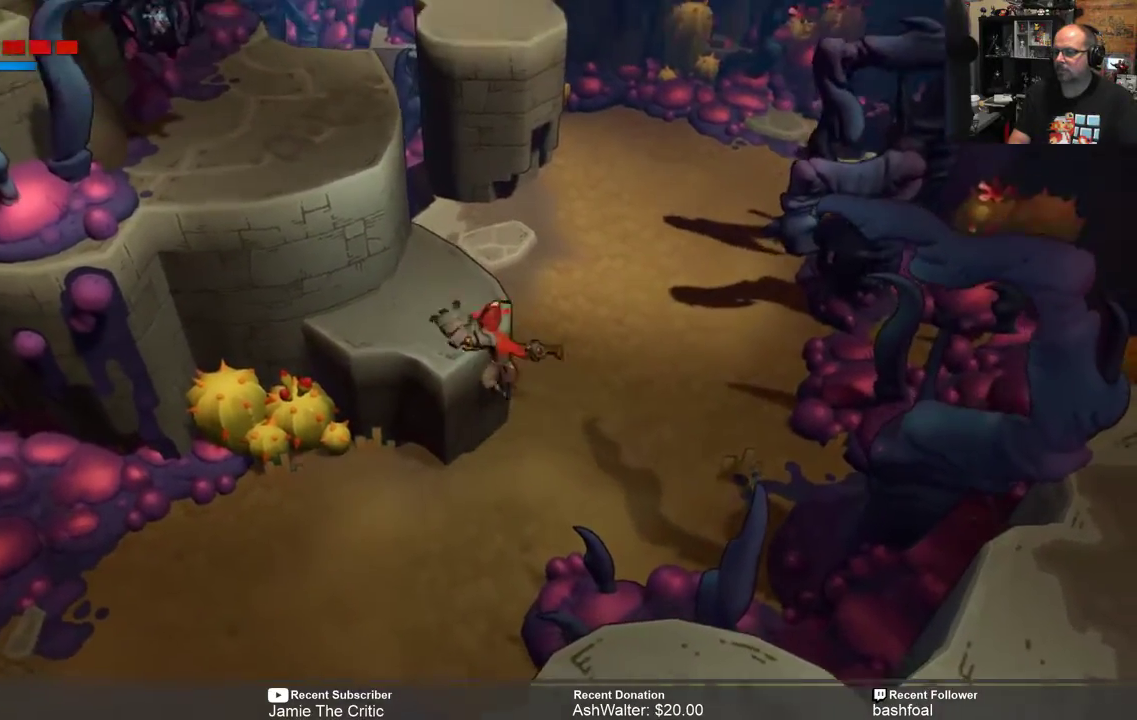
{"buttons": ["R2"], "left_stick": "center", "right_stick": "center", "events": [[467, "left_stick", "center"]]}
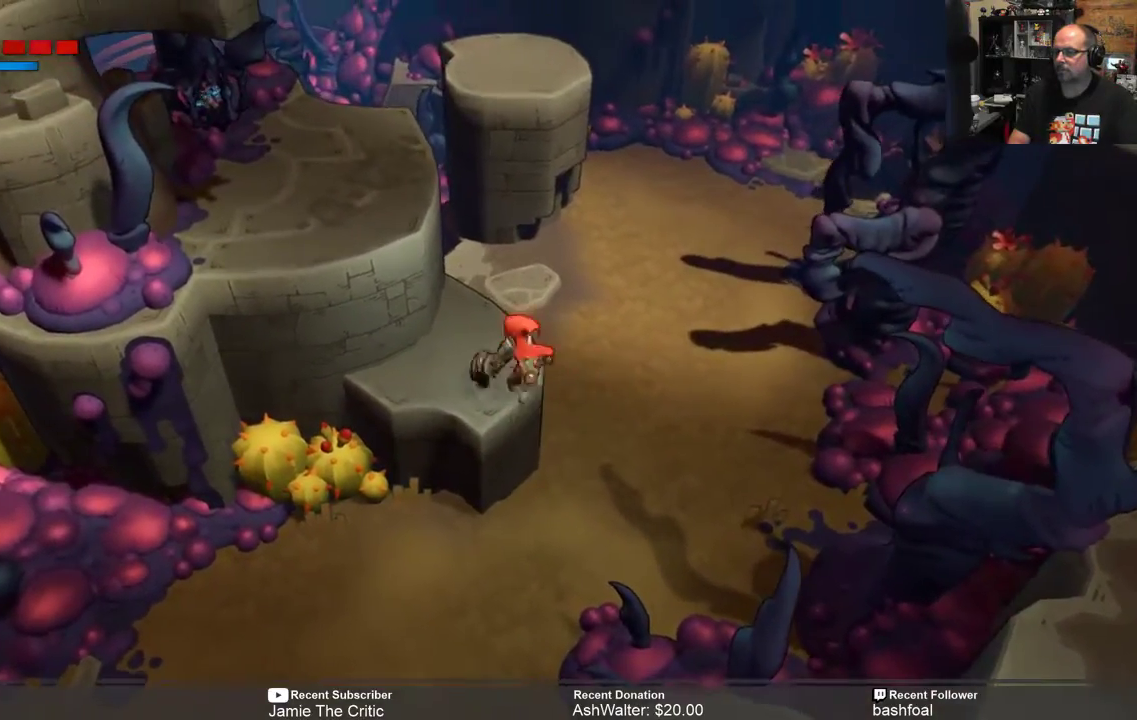
{"buttons": ["R2"], "left_stick": "up-left", "right_stick": "center", "events": [[133, "left_stick", "up-left"]]}
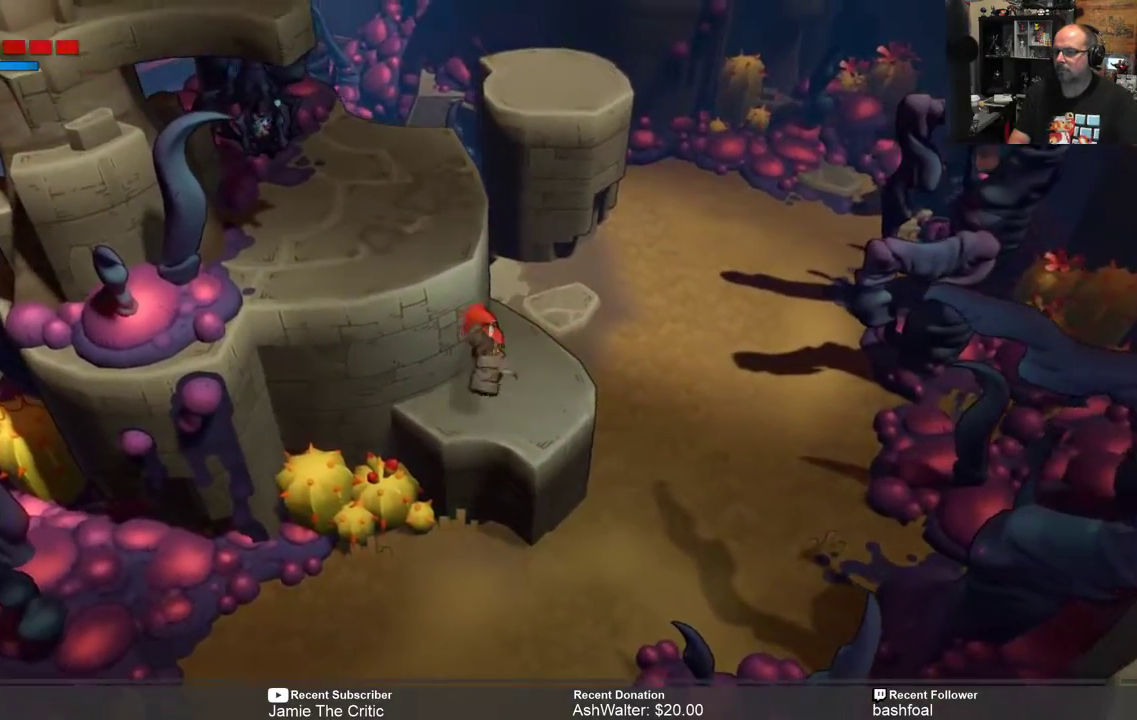
{"buttons": ["R2"], "left_stick": "up-left", "right_stick": "center", "events": [[33, "left_stick", "center"], [133, "A", "down"], [217, "left_stick", "up-left"], [283, "A", "up"]]}
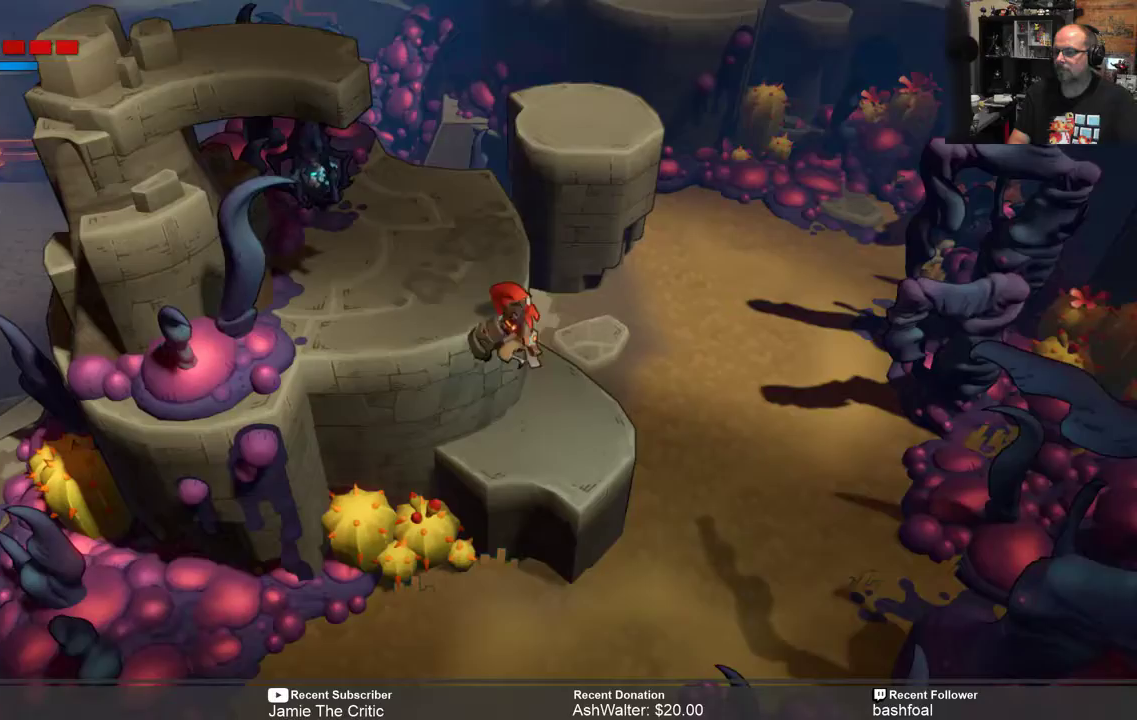
{"buttons": ["R2"], "left_stick": "center", "right_stick": "center", "events": [[417, "left_stick", "center"]]}
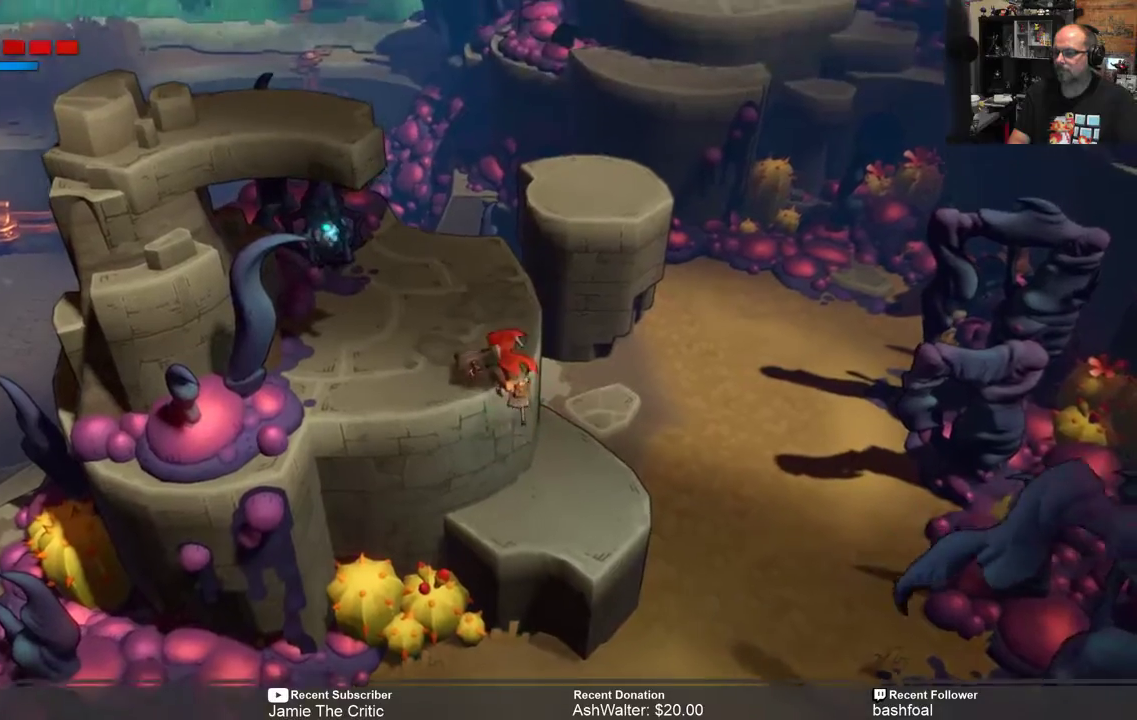
{"buttons": ["R2"], "left_stick": "center", "right_stick": "center", "events": [[133, "left_stick", "up-left"], [433, "left_stick", "center"]]}
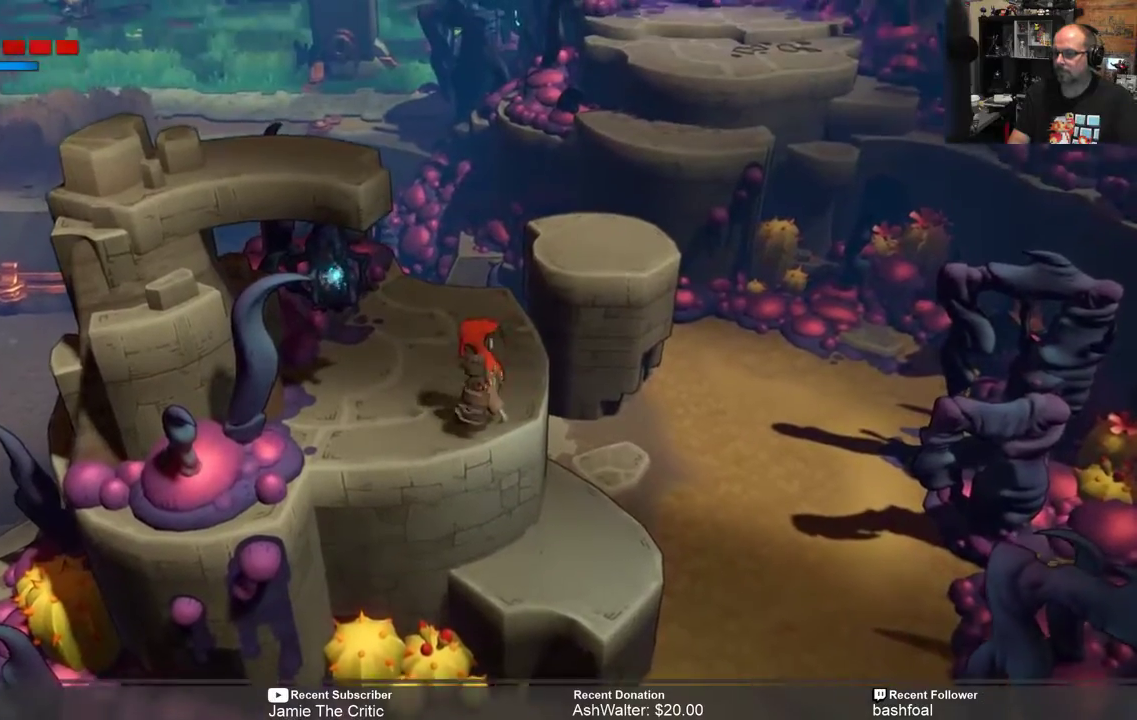
{"buttons": ["R2"], "left_stick": "center", "right_stick": "center", "events": [[17, "left_stick", "left"], [150, "left_stick", "up-left"], [317, "X", "down"], [317, "left_stick", "center"], [417, "X", "up"]]}
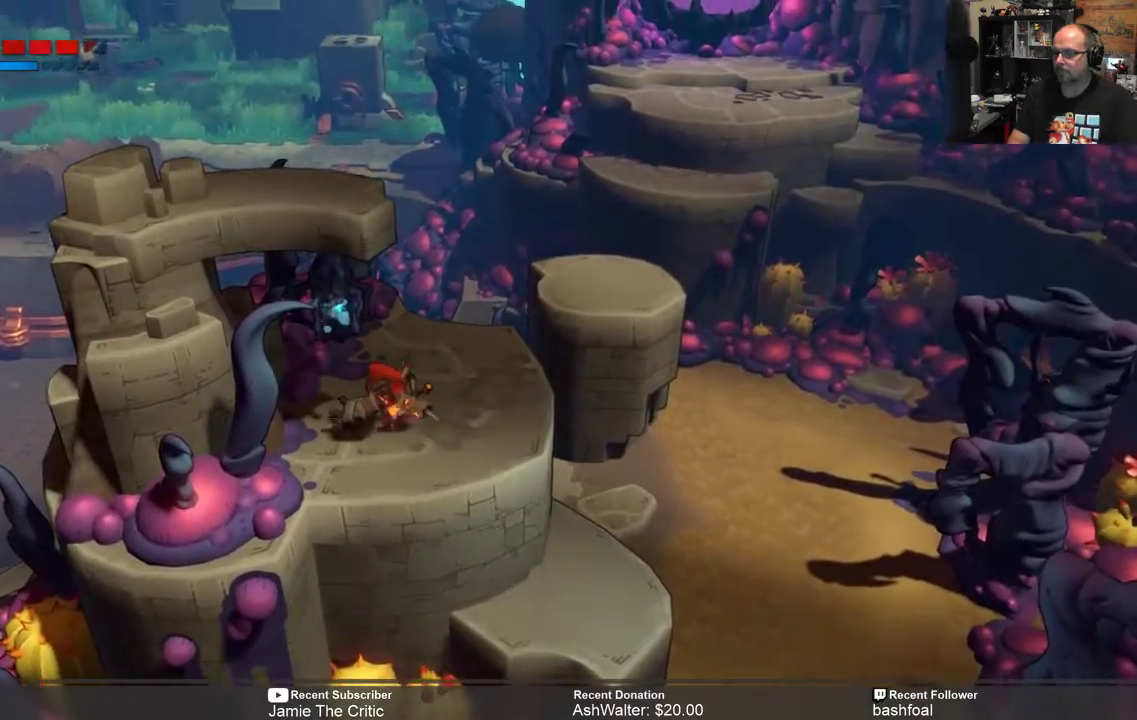
{"buttons": ["R2"], "left_stick": "center", "right_stick": "center", "events": []}
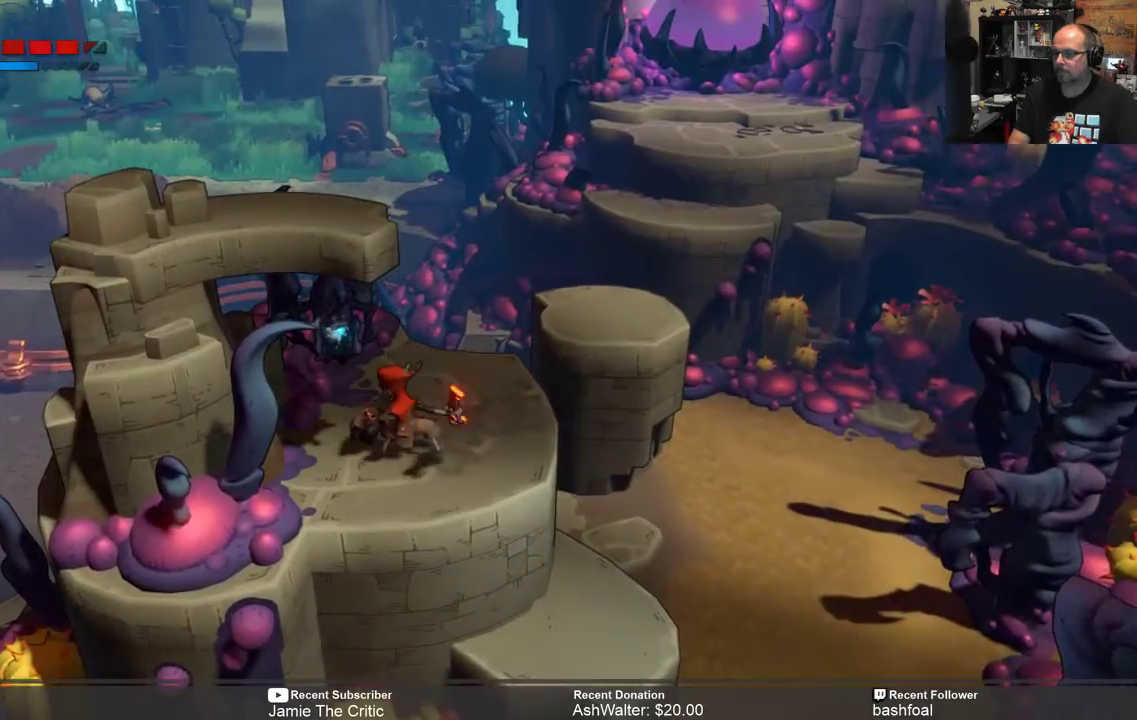
{"buttons": [], "left_stick": "center", "right_stick": "center", "events": [[500, "R2", "up"]]}
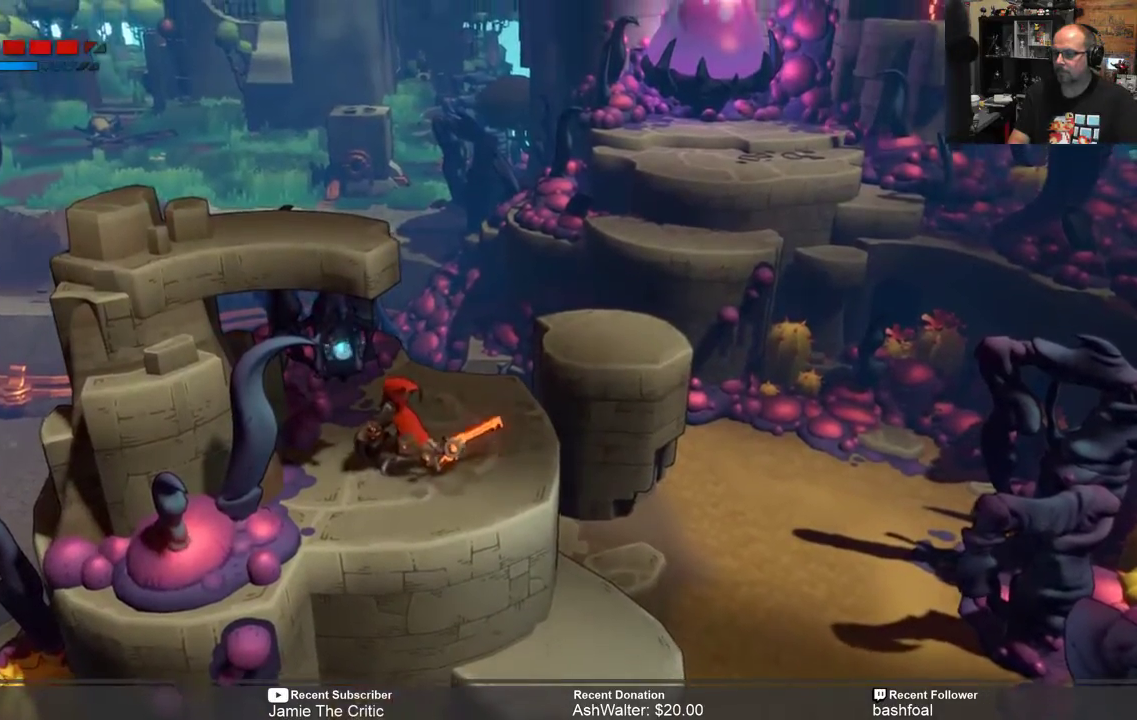
{"buttons": [], "left_stick": "center", "right_stick": "center", "events": [[33, "X", "down"], [133, "X", "up"]]}
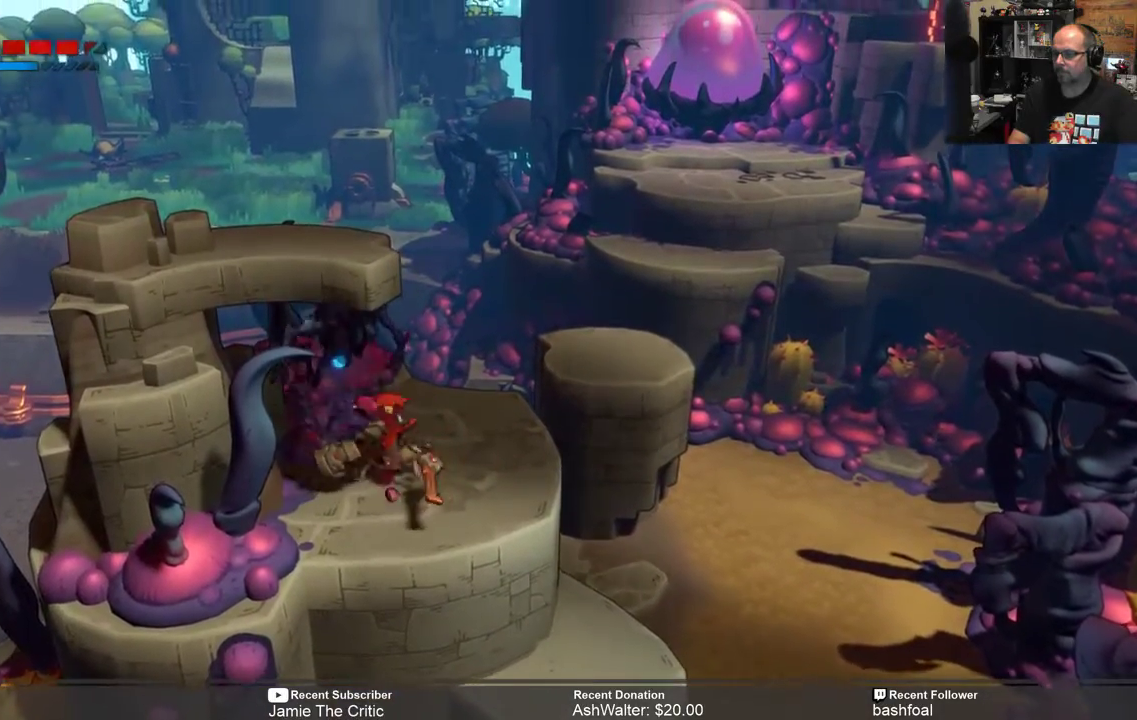
{"buttons": [], "left_stick": "center", "right_stick": "center", "events": []}
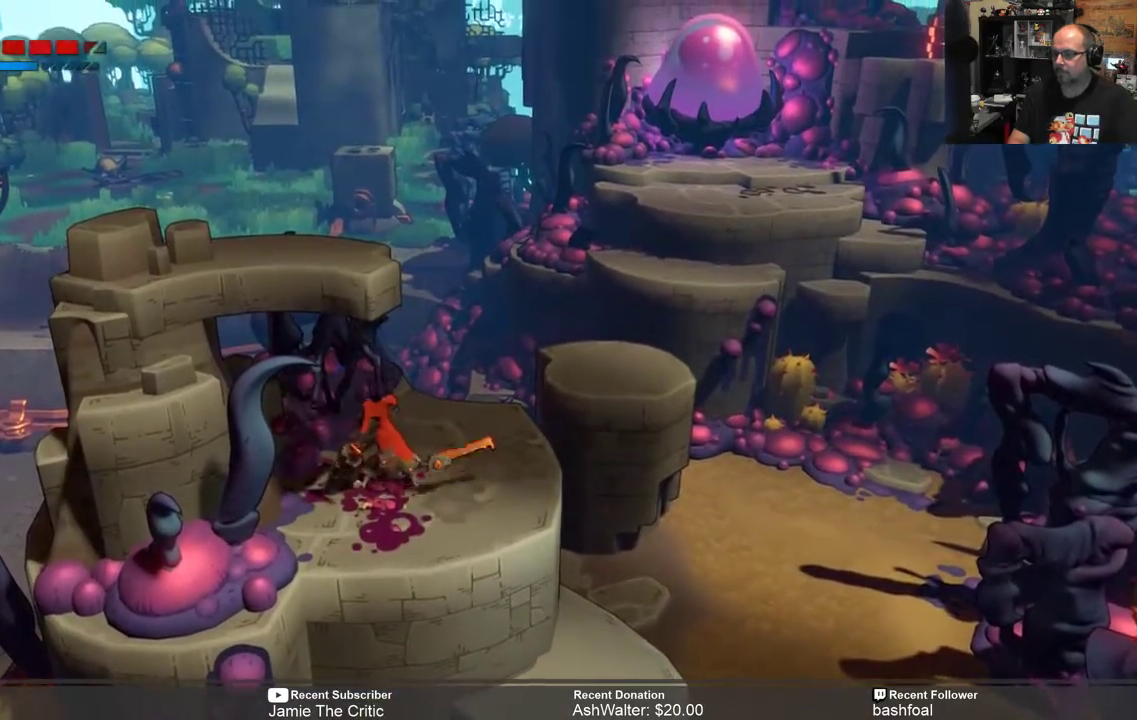
{"buttons": [], "left_stick": "center", "right_stick": "center", "events": [[183, "left_stick", "right"], [450, "left_stick", "center"]]}
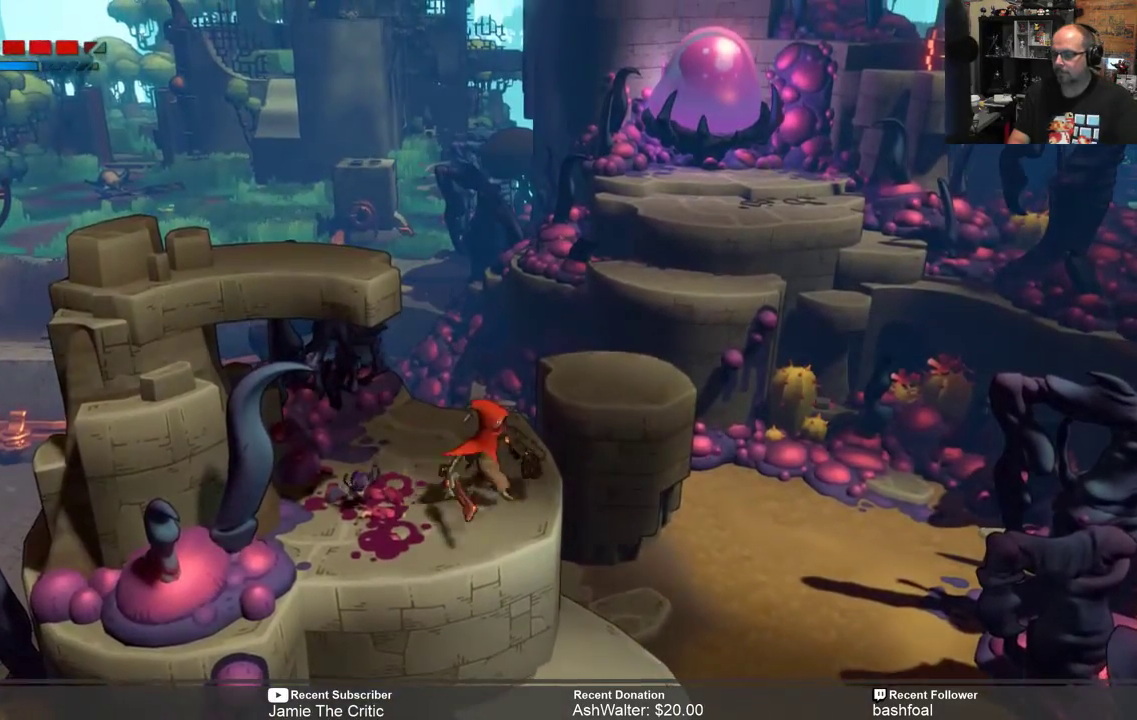
{"buttons": [], "left_stick": "down-left", "right_stick": "center", "events": [[467, "left_stick", "down-left"]]}
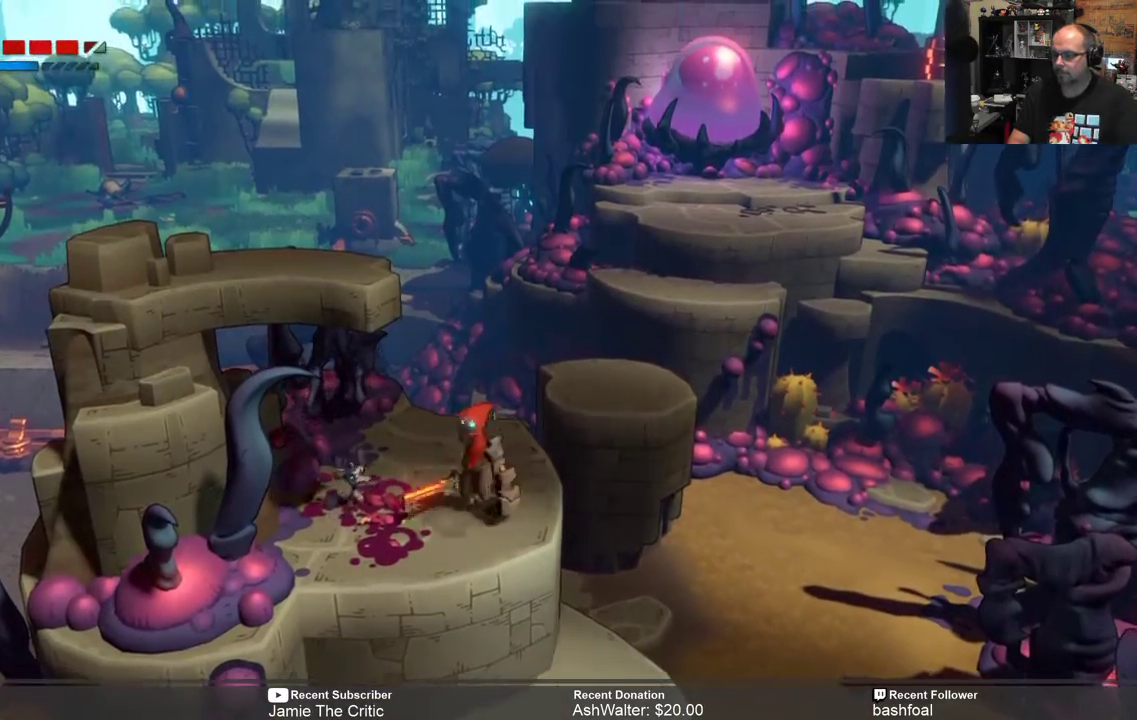
{"buttons": [], "left_stick": "center", "right_stick": "center", "events": [[33, "left_stick", "center"]]}
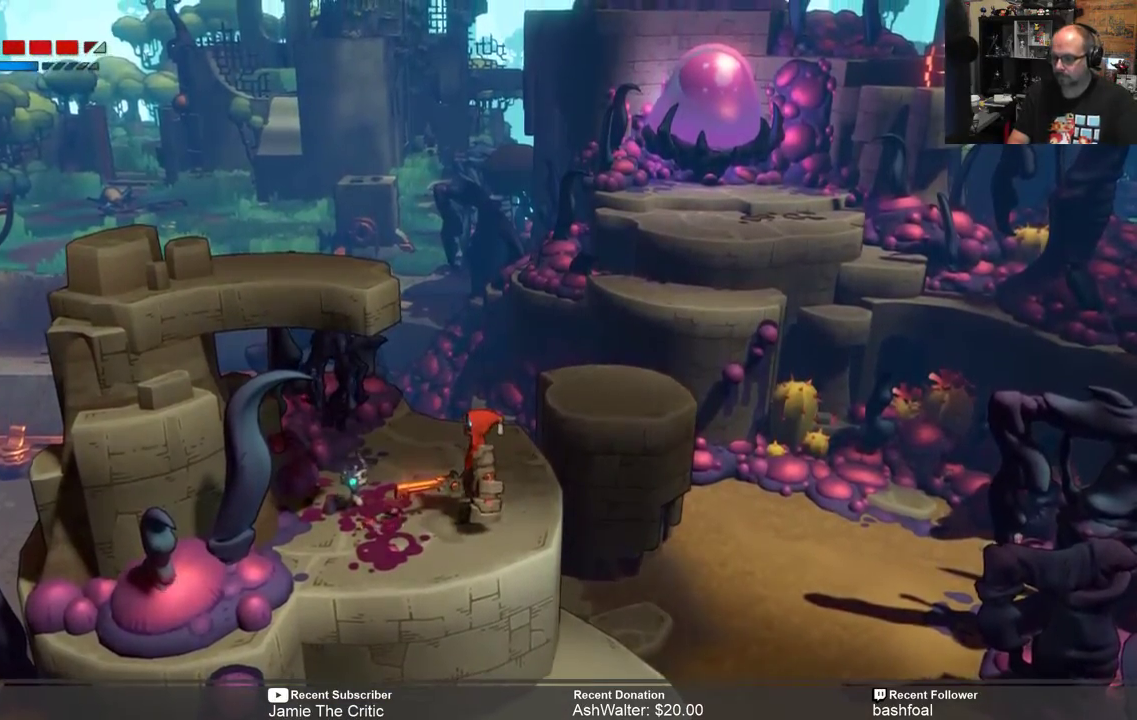
{"buttons": [], "left_stick": "center", "right_stick": "center", "events": []}
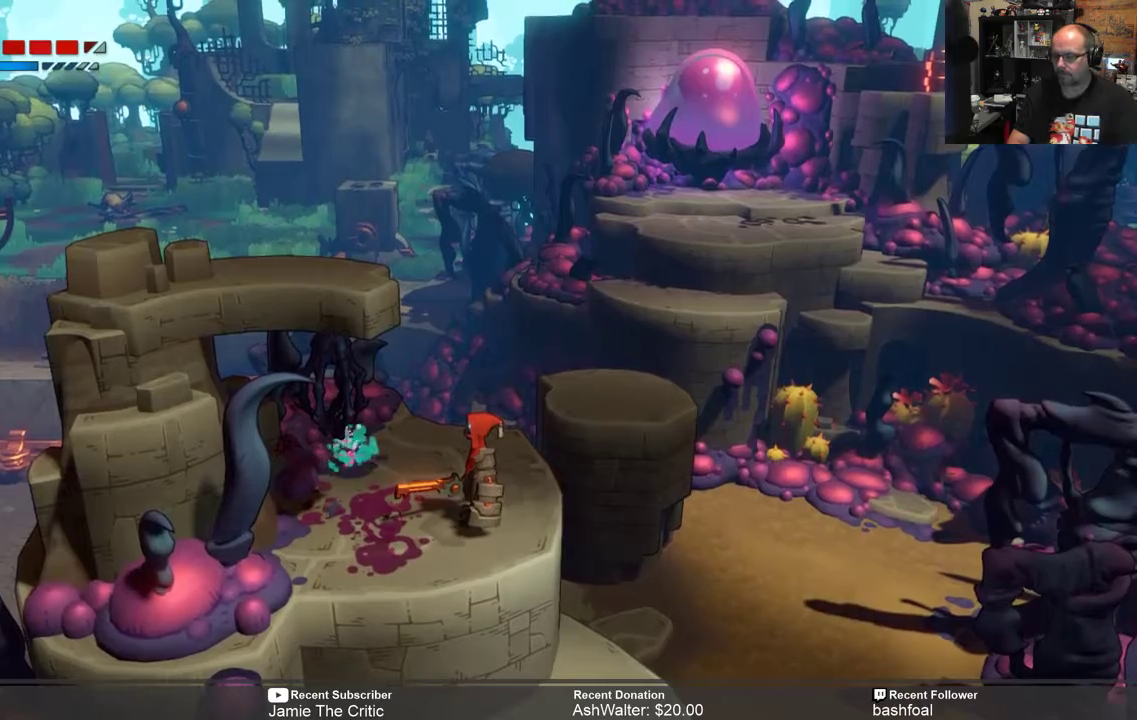
{"buttons": [], "left_stick": "center", "right_stick": "center", "events": []}
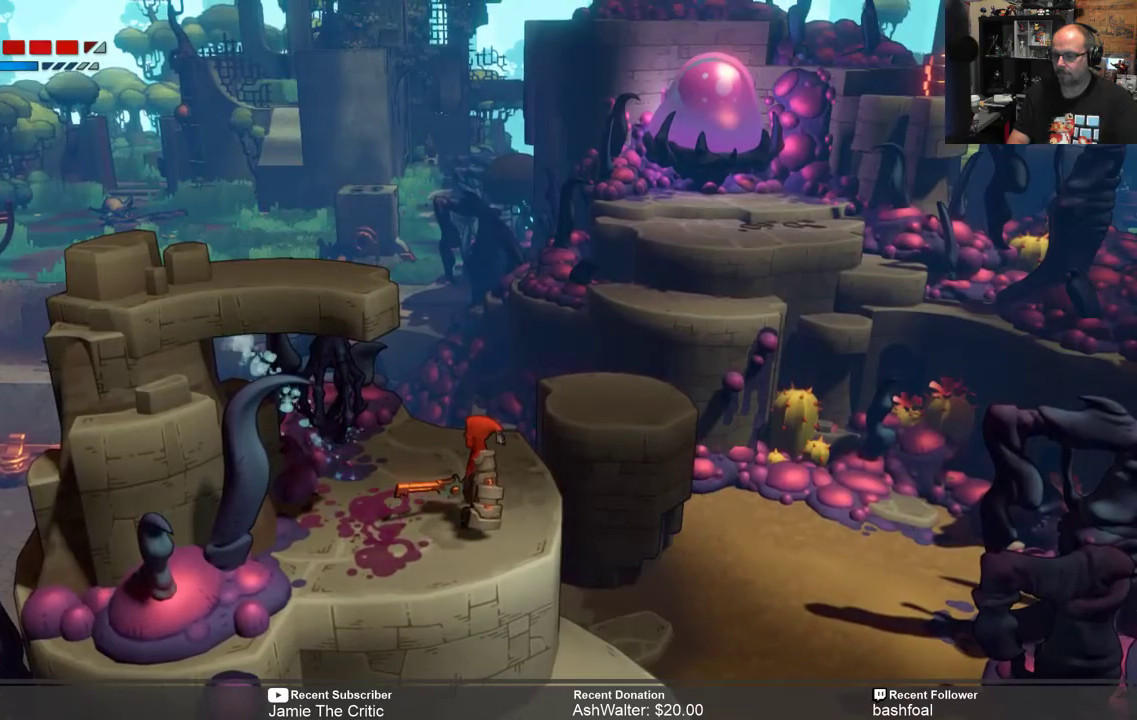
{"buttons": [], "left_stick": "center", "right_stick": "center", "events": []}
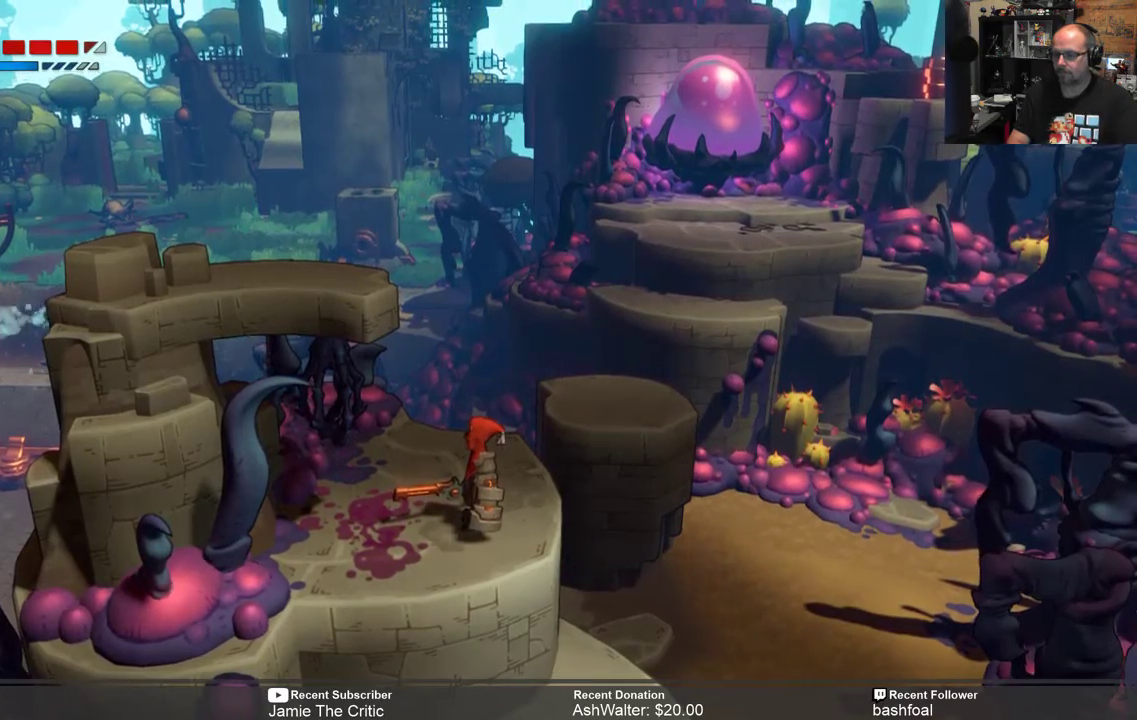
{"buttons": [], "left_stick": "down", "right_stick": "center", "events": [[417, "left_stick", "down"]]}
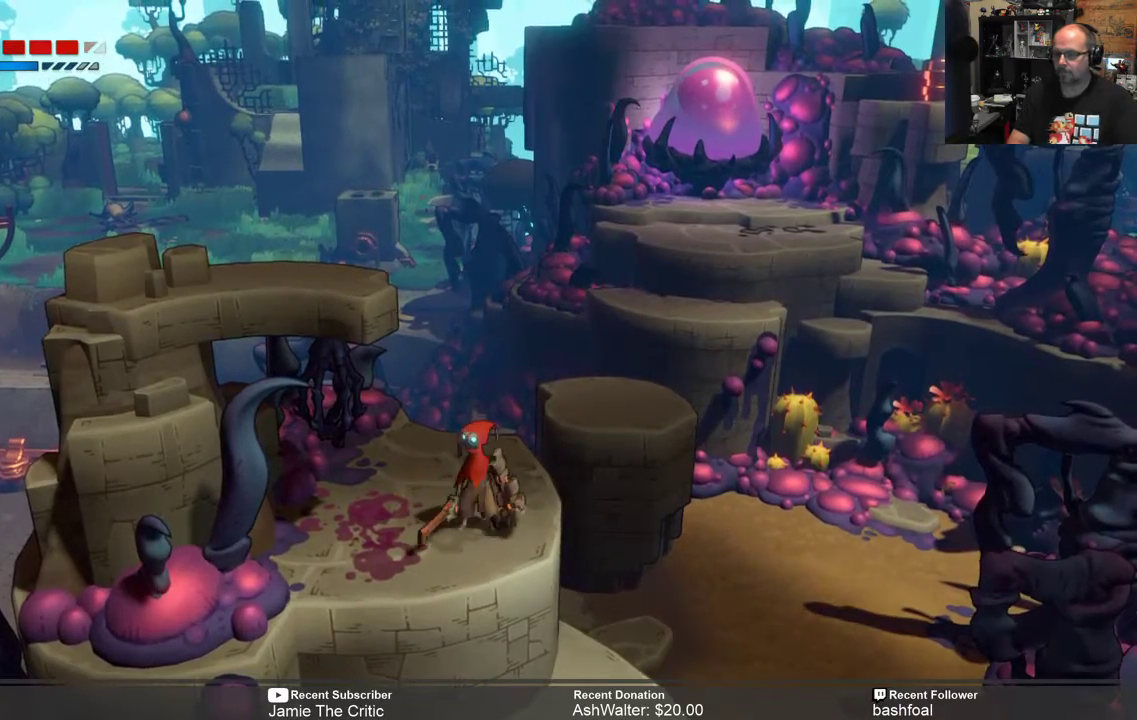
{"buttons": ["R2"], "left_stick": "center", "right_stick": "center", "events": [[83, "R2", "down"], [250, "left_stick", "center"]]}
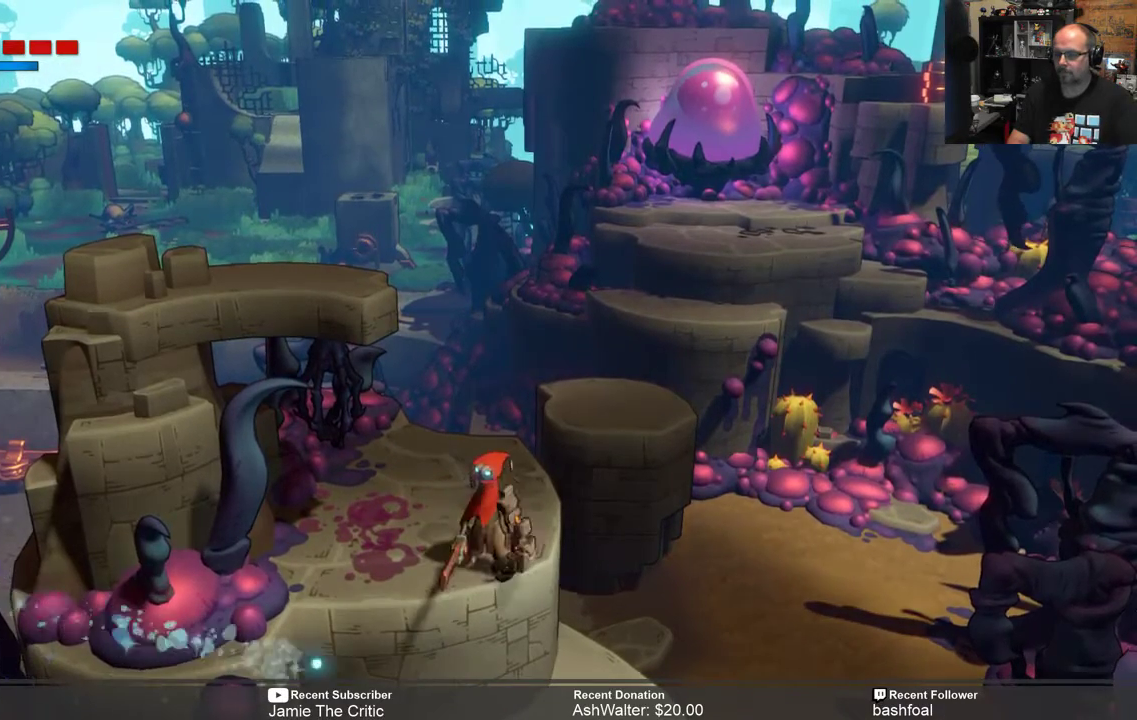
{"buttons": ["R2"], "left_stick": "center", "right_stick": "center", "events": []}
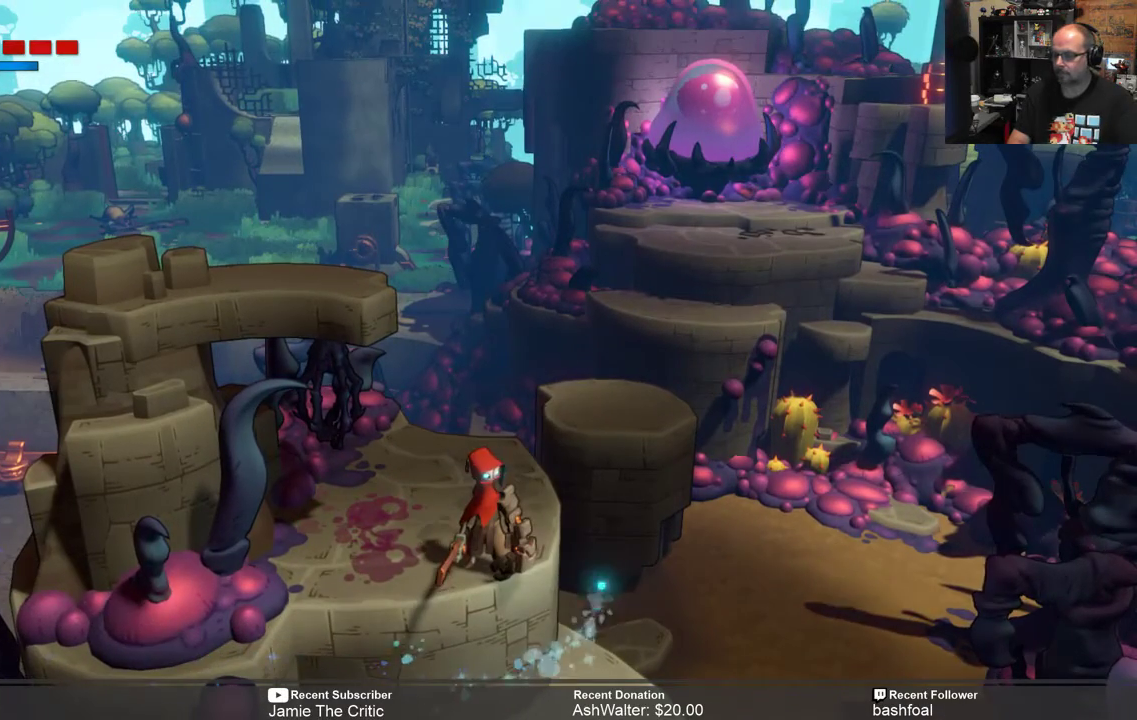
{"buttons": ["R2"], "left_stick": "center", "right_stick": "center", "events": []}
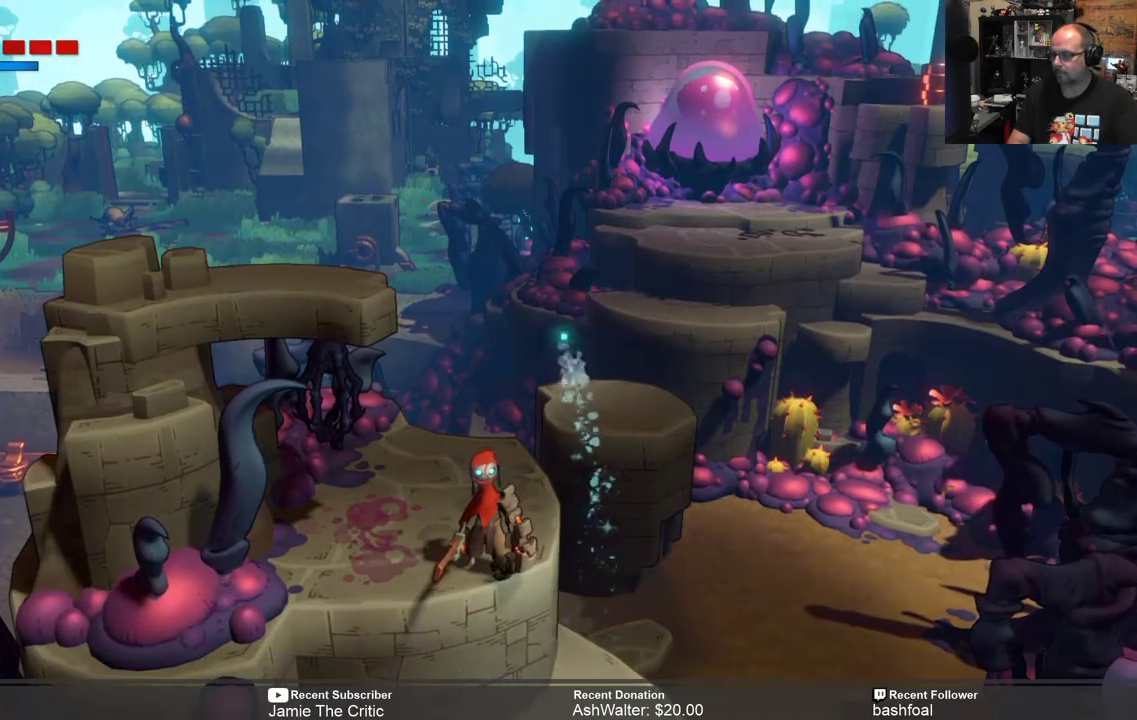
{"buttons": ["R2"], "left_stick": "center", "right_stick": "center", "events": []}
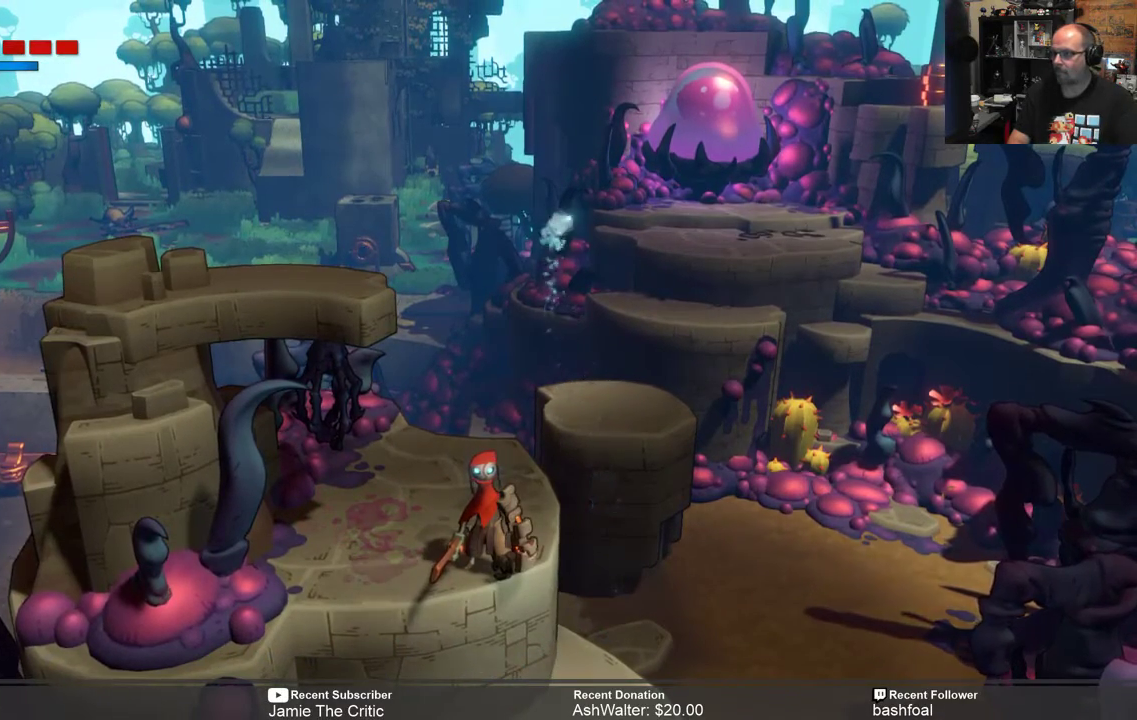
{"buttons": ["R2"], "left_stick": "center", "right_stick": "center", "events": []}